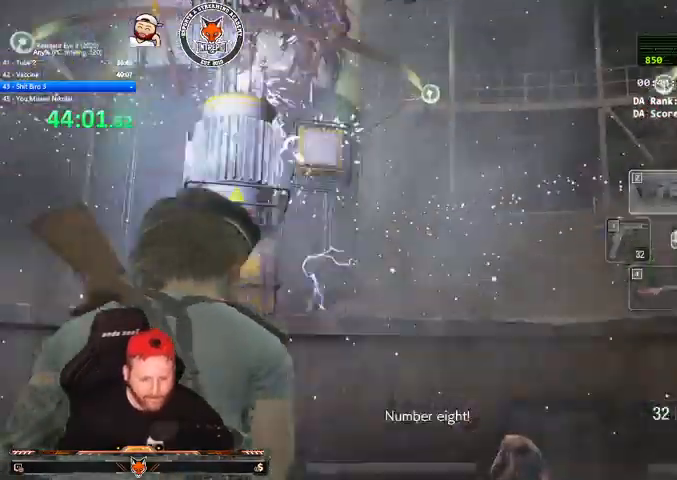
Gameplay with keyboard and mouse; each line is a JSON object with the keys and mouse buttons held at the frame after it. "events" lists presses ("down") and releases ("up") of "1", "2", "3", "4", "a", "c", "d", "e", "f", "q", "r", "s", "shift", "space", "tab", "v", "w", "mouse_left", "mouse_wheel" and "mouse_right" between this image and that frame as [ms after this image, input, new state], when the widget could be followed in between. "mouse_left", "mouse_wheel", "mouse_right" = the "left", "wheel", "right" buttons of the "mouse" list. No other keys are recorded. "wheel" means that the mouse wheel is clicked or scrolled. Mouse movement is not recorded.
{"keys": ["w"], "mouse": ["right"], "events": [[100, "mouse_right", "down"]]}
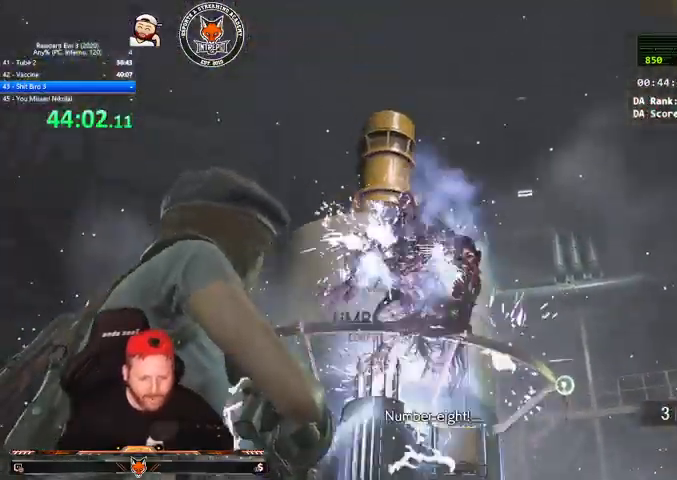
{"keys": ["d", "shift", "w"], "mouse": [], "events": [[133, "mouse_left", "down"], [167, "d", "down"], [267, "mouse_left", "up"], [300, "mouse_right", "up"], [400, "shift", "down"]]}
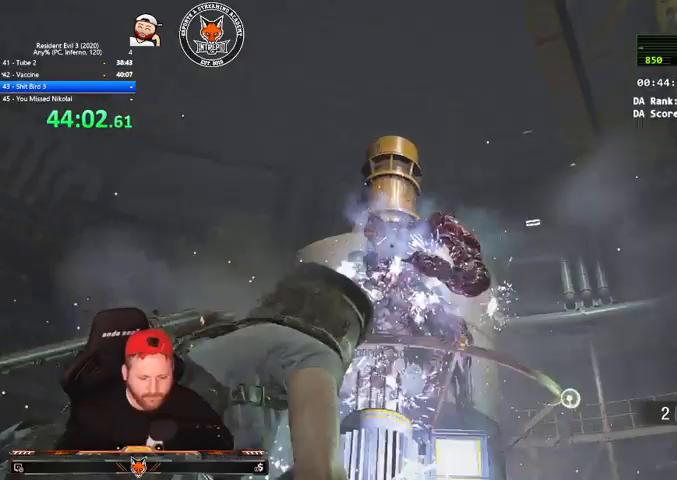
{"keys": ["shift", "w"], "mouse": [], "events": [[133, "d", "up"], [333, "4", "down"], [400, "4", "up"]]}
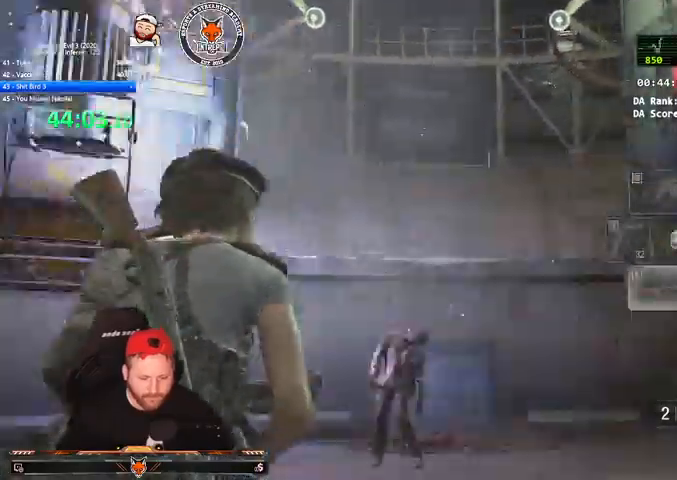
{"keys": ["d", "shift", "w"], "mouse": [], "events": [[67, "d", "down"]]}
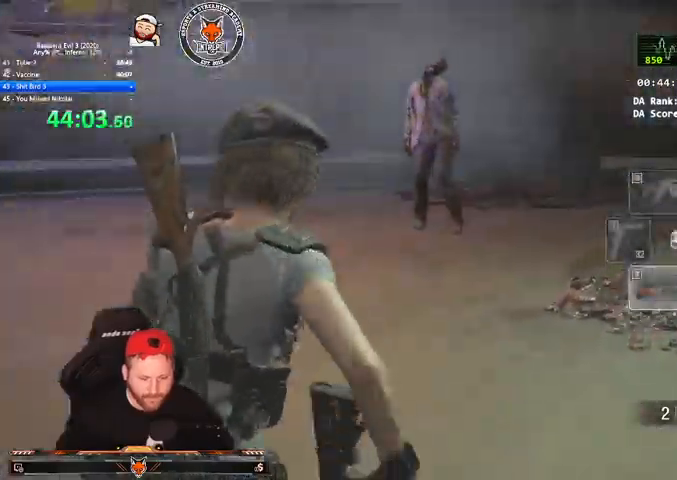
{"keys": ["shift", "w"], "mouse": [], "events": [[33, "d", "up"]]}
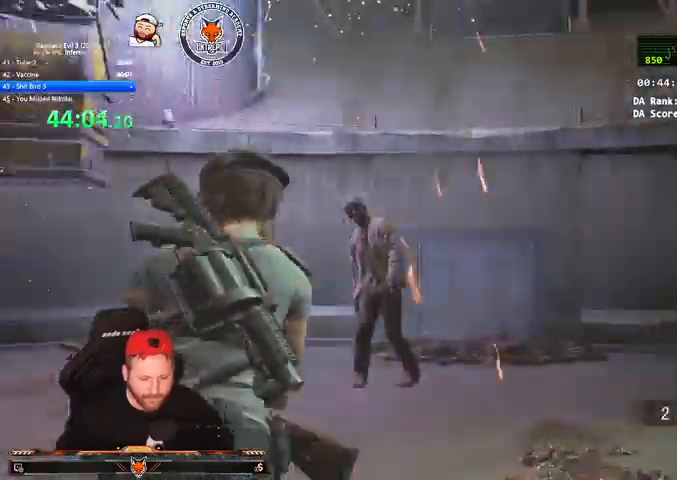
{"keys": ["w"], "mouse": [], "events": [[100, "shift", "up"], [167, "mouse_right", "down"], [400, "mouse_left", "down"], [500, "mouse_left", "up"], [500, "mouse_right", "up"]]}
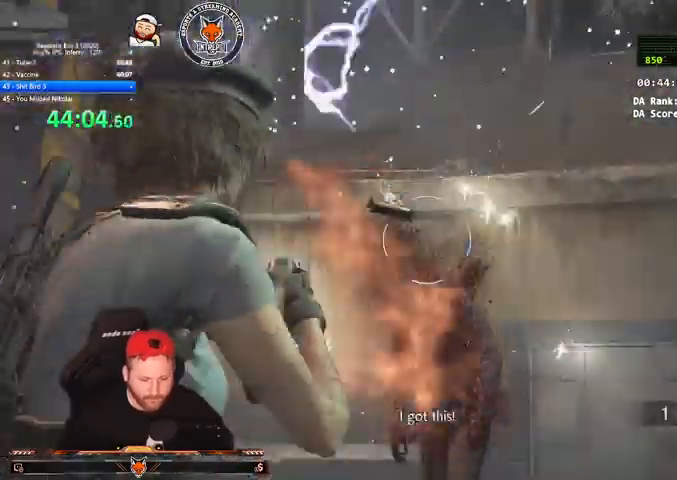
{"keys": ["w"], "mouse": ["right"], "events": [[433, "mouse_right", "down"]]}
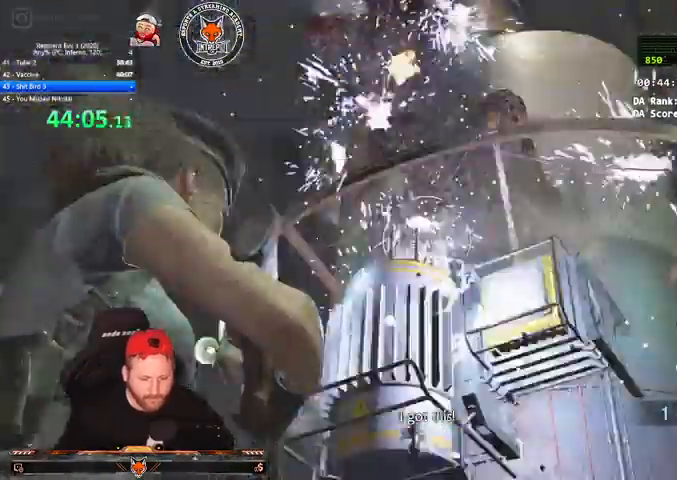
{"keys": ["d", "w"], "mouse": ["left", "right"], "events": [[100, "w", "up"], [367, "mouse_left", "down"], [500, "d", "down"], [500, "w", "down"]]}
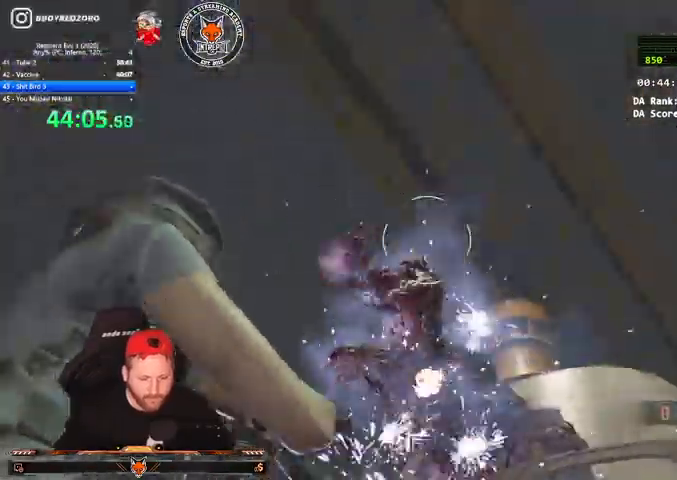
{"keys": ["2", "d", "w"], "mouse": [], "events": [[33, "mouse_left", "up"], [33, "mouse_right", "up"], [133, "1", "down"], [133, "2", "down"], [233, "1", "up"], [267, "2", "up"], [467, "2", "down"]]}
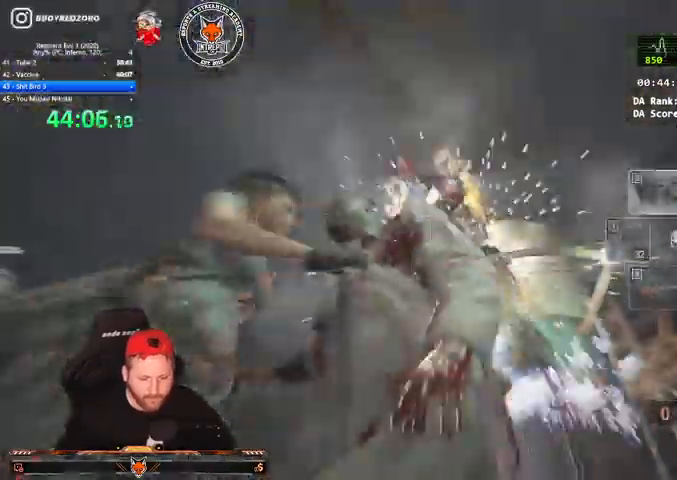
{"keys": ["2", "d"], "mouse": [], "events": [[100, "2", "up"], [367, "w", "up"], [467, "2", "down"]]}
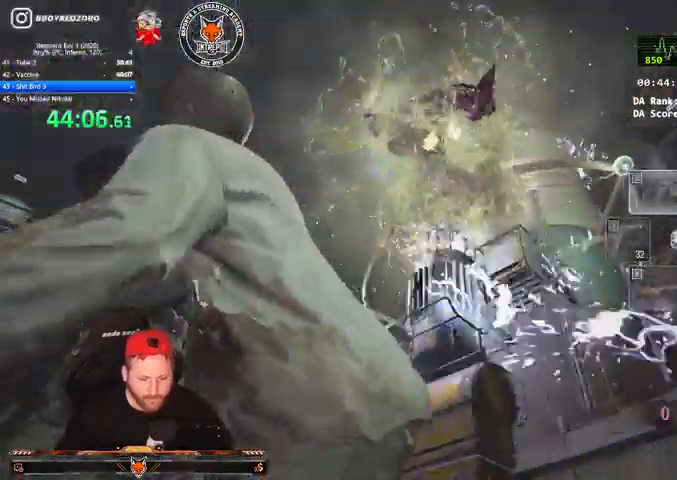
{"keys": ["s"], "mouse": [], "events": [[100, "2", "up"], [367, "s", "down"], [433, "d", "up"]]}
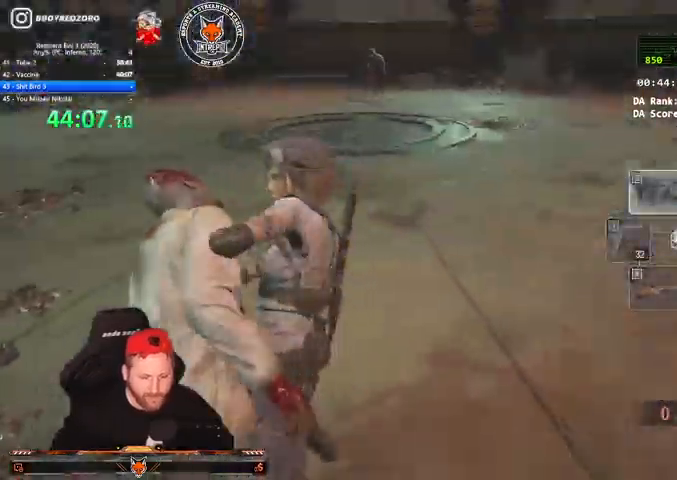
{"keys": ["s", "shift"], "mouse": [], "events": [[133, "a", "down"], [333, "shift", "down"], [467, "a", "up"]]}
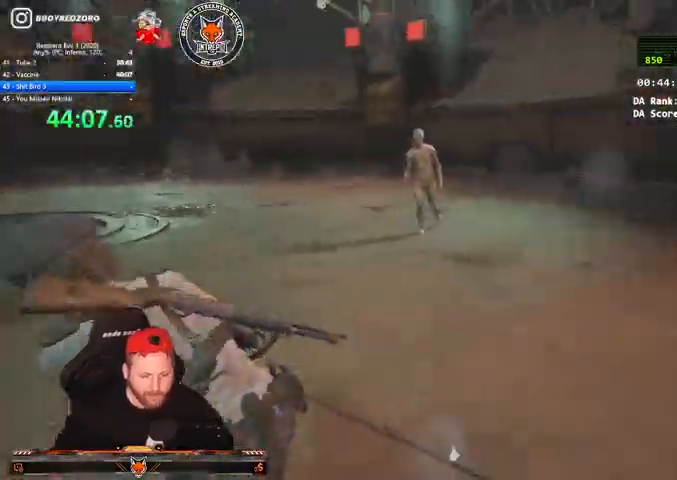
{"keys": ["s"], "mouse": ["right"], "events": [[67, "shift", "up"], [133, "2", "down"], [233, "2", "up"], [300, "2", "down"], [367, "2", "up"], [467, "mouse_right", "down"]]}
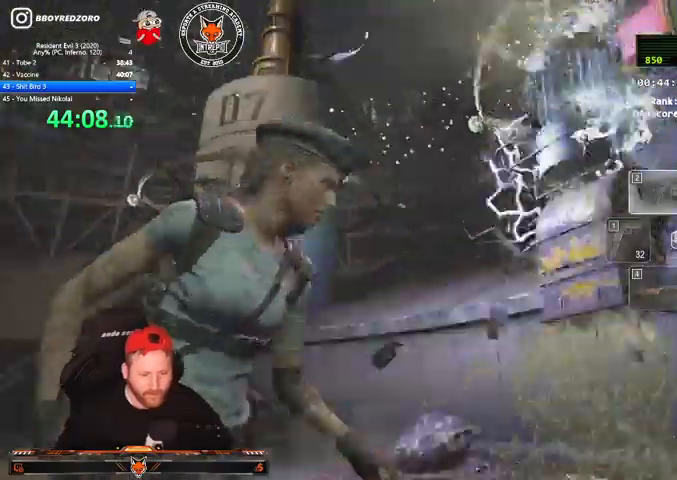
{"keys": ["s"], "mouse": ["right"], "events": []}
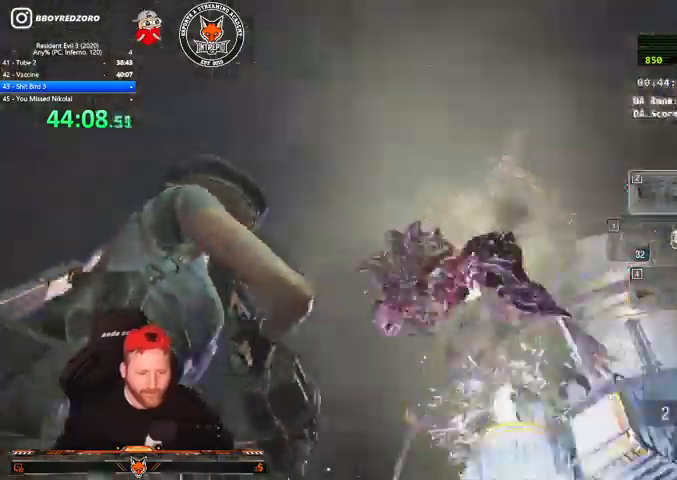
{"keys": ["2", "s"], "mouse": [], "events": [[100, "mouse_left", "down"], [167, "mouse_left", "up"], [267, "mouse_right", "up"], [333, "4", "down"], [400, "4", "up"], [467, "2", "down"]]}
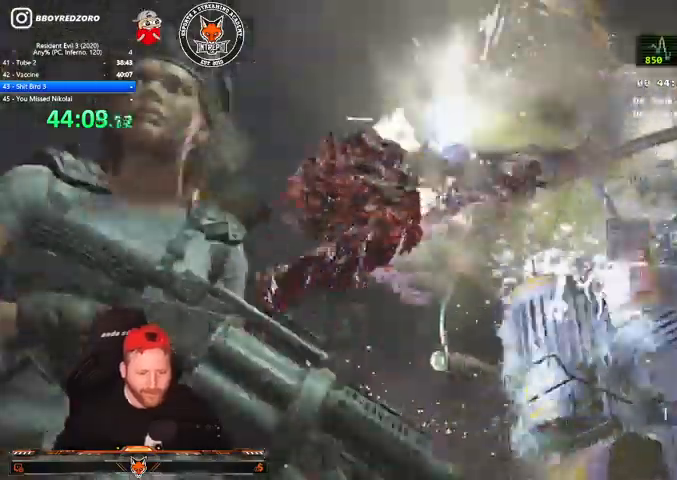
{"keys": ["s", "shift"], "mouse": [], "events": [[100, "2", "up"], [300, "shift", "down"]]}
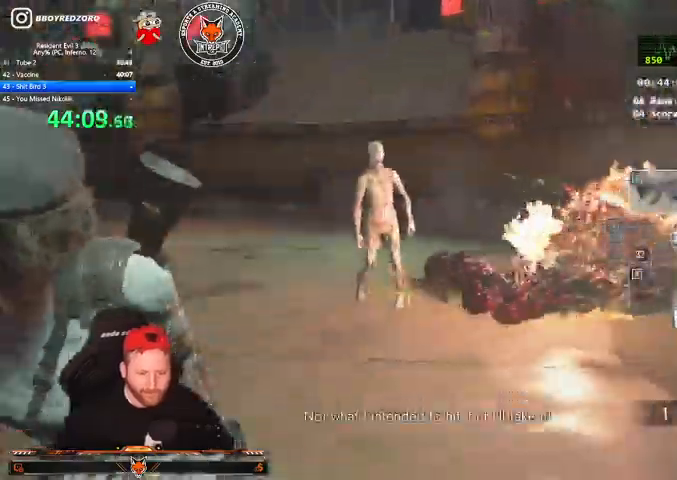
{"keys": ["2", "a", "shift"], "mouse": [], "events": [[67, "a", "down"], [400, "4", "down"], [400, "s", "up"], [433, "4", "up"], [500, "2", "down"]]}
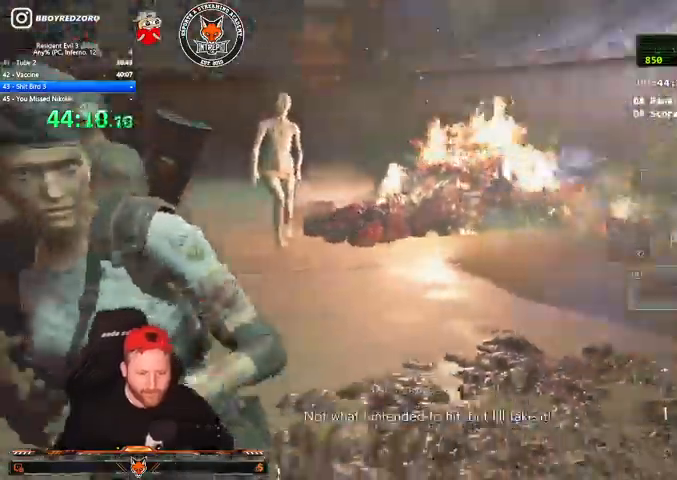
{"keys": [], "mouse": ["right"], "events": [[133, "2", "up"], [167, "mouse_right", "down"], [233, "shift", "up"], [400, "a", "up"]]}
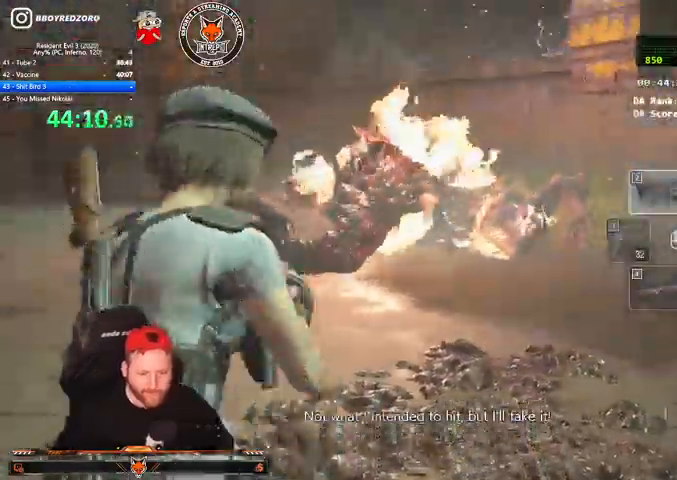
{"keys": [], "mouse": ["right"], "events": []}
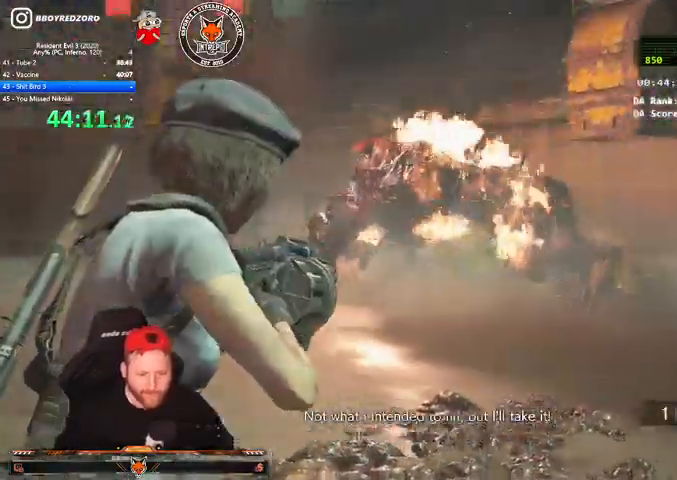
{"keys": ["s"], "mouse": [], "events": [[300, "mouse_left", "down"], [433, "mouse_left", "up"], [433, "s", "down"], [500, "mouse_right", "up"]]}
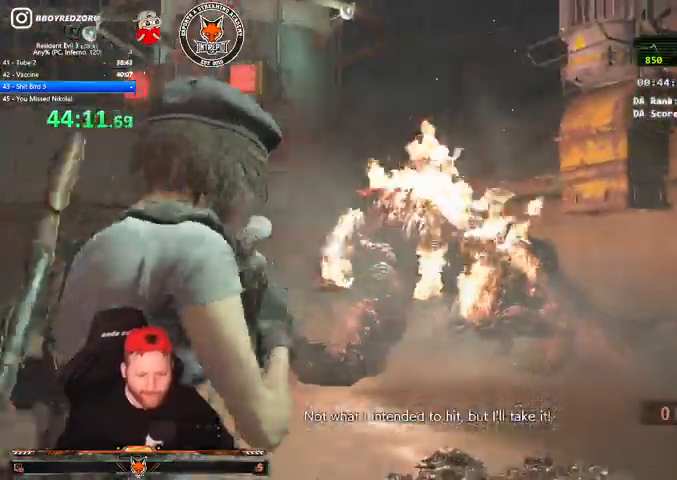
{"keys": ["1", "s"], "mouse": [], "events": [[167, "1", "down"], [333, "1", "up"], [400, "1", "down"]]}
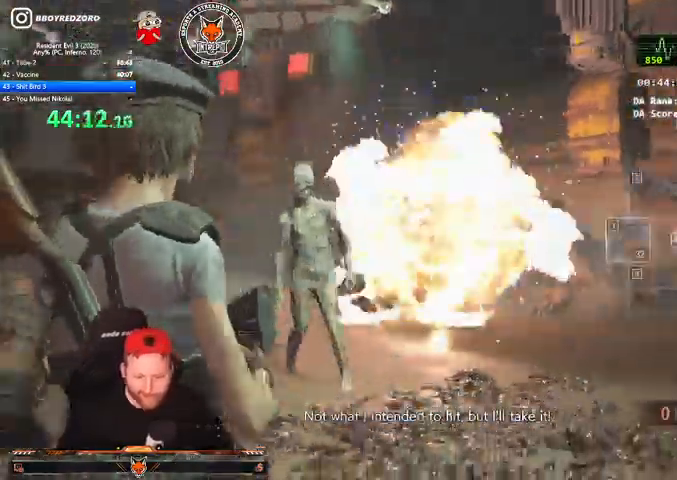
{"keys": [], "mouse": ["right"], "events": [[67, "1", "up"], [300, "mouse_right", "down"], [433, "s", "up"]]}
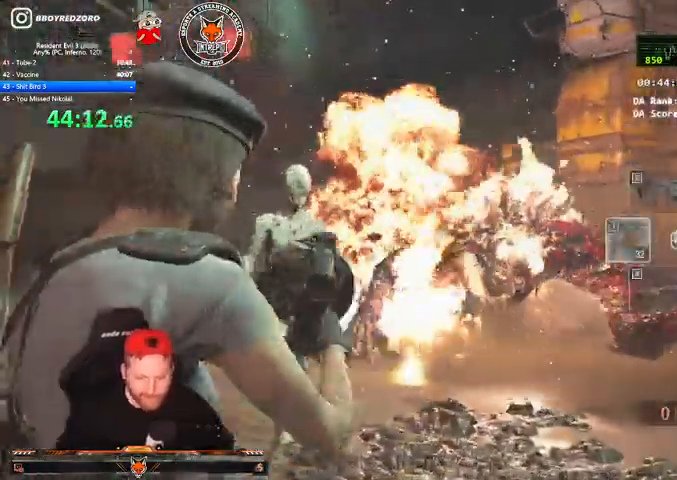
{"keys": ["a", "s"], "mouse": ["left", "right"], "events": [[200, "a", "down"], [200, "s", "down"], [400, "mouse_left", "down"]]}
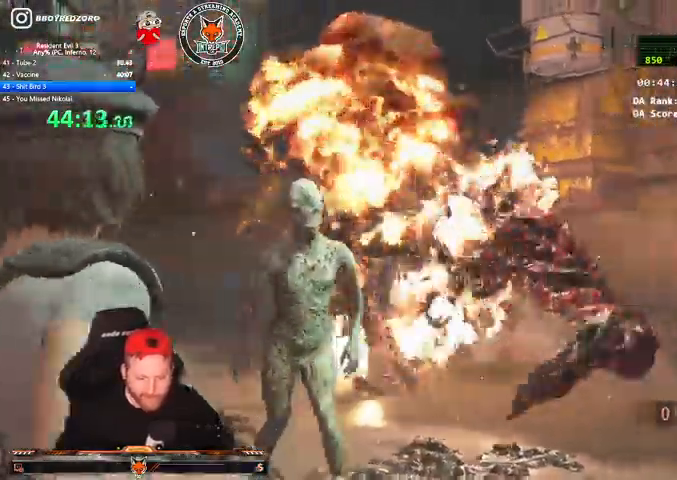
{"keys": ["a", "s"], "mouse": [], "events": [[400, "mouse_left", "up"], [400, "mouse_right", "up"]]}
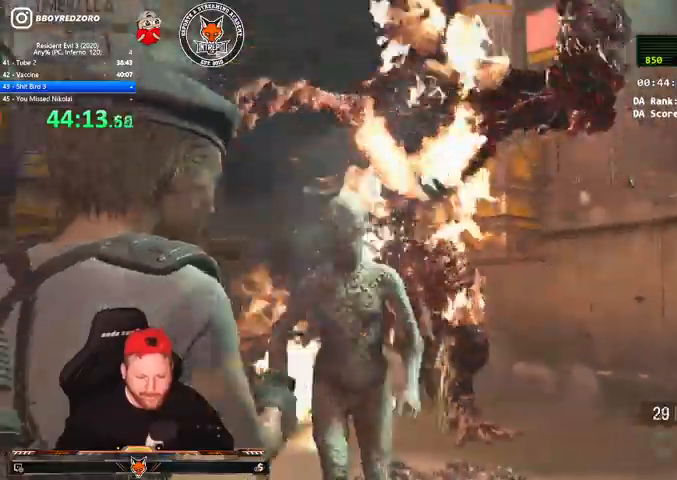
{"keys": [], "mouse": [], "events": [[100, "a", "up"], [200, "tab", "down"], [300, "s", "up"], [333, "tab", "up"]]}
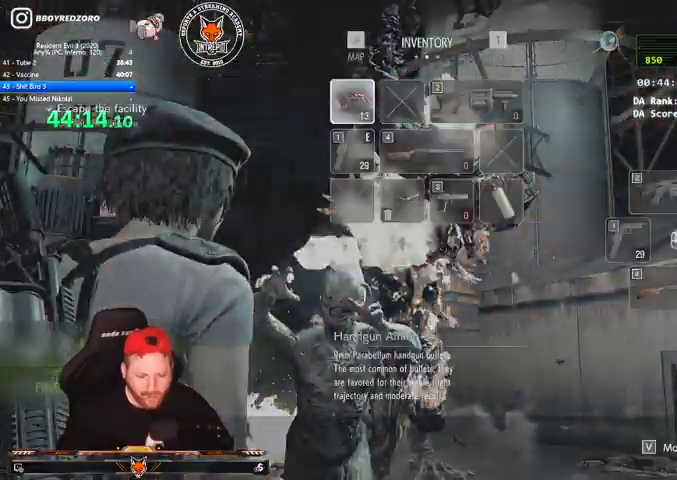
{"keys": [], "mouse": [], "events": []}
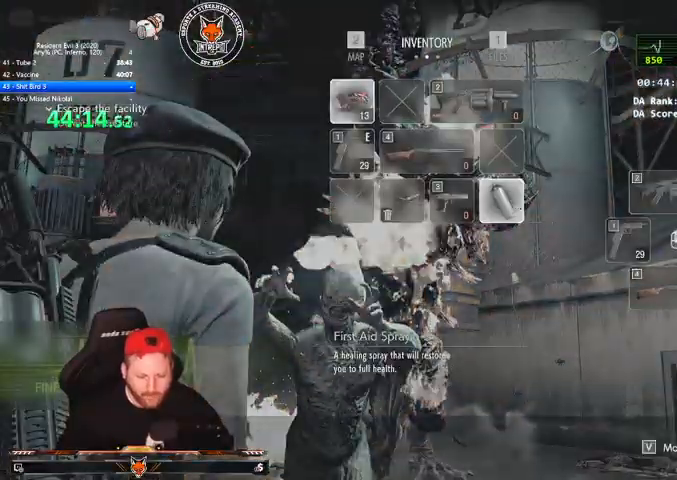
{"keys": ["tab"], "mouse": [], "events": [[367, "q", "down"], [400, "e", "down"], [467, "q", "up"], [500, "e", "up"], [500, "tab", "down"]]}
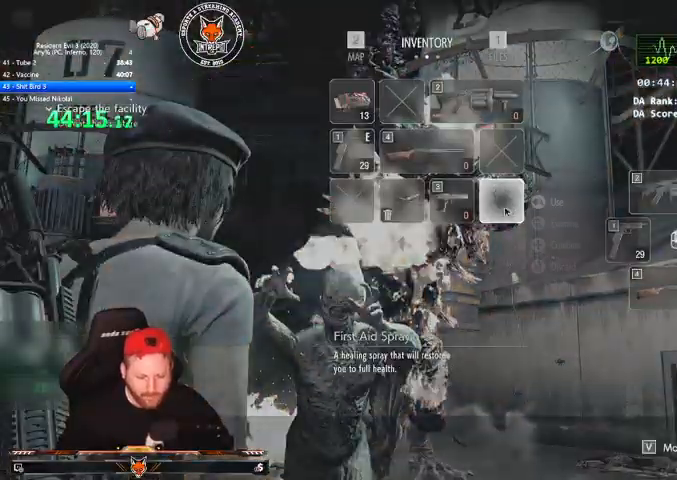
{"keys": ["a", "s", "shift"], "mouse": [], "events": [[133, "tab", "up"], [233, "a", "down"], [300, "s", "down"], [300, "shift", "down"], [333, "v", "down"], [433, "v", "up"]]}